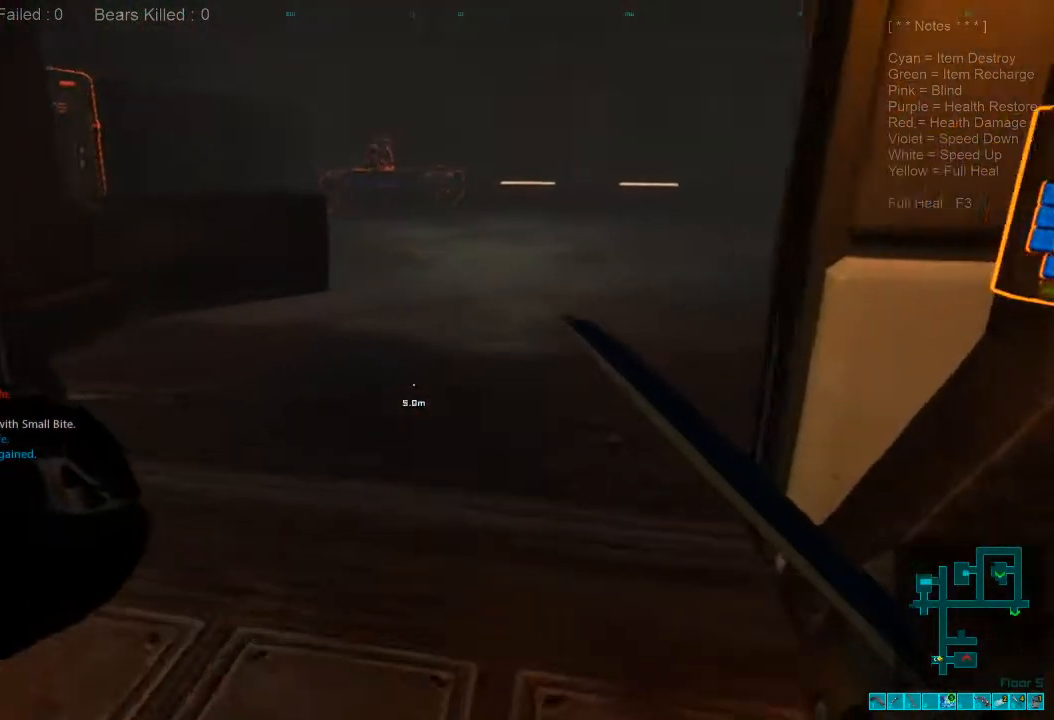
Gameplay with keyboard and mouse; each line is a JSON object with the keys and mouse buttons held at the frame after it. "events" lists presses ("down") and releases ("up") of "1", "2", "3", "4", "a", "alt", "c", "caps_lock", "ctrl", "d", "e", "f", "q", "r", "s", "shift", "space", "super", "tab", "tilde", "v", "w", "x", "z", "mouse_left", "mouse_wheel", "mouse_right", "mouse_mb4" and "mouse_mb5" between this image and that frame as [ms after this image, input, new state], when the widget could be followed in between. "mouse_left", "mouse_wheel", "mouse_right", "mouse_mb4", "mouse_mb5" = the "left", "wheel", "right", "mb4", "mb5" buttons of the "mouse" list. No other keys are recorded. "wheel" means that the mouse wheel is clicked or scrolled. Mouse movement is not recorded.
{"keys": ["shift", "w"], "mouse": [], "events": []}
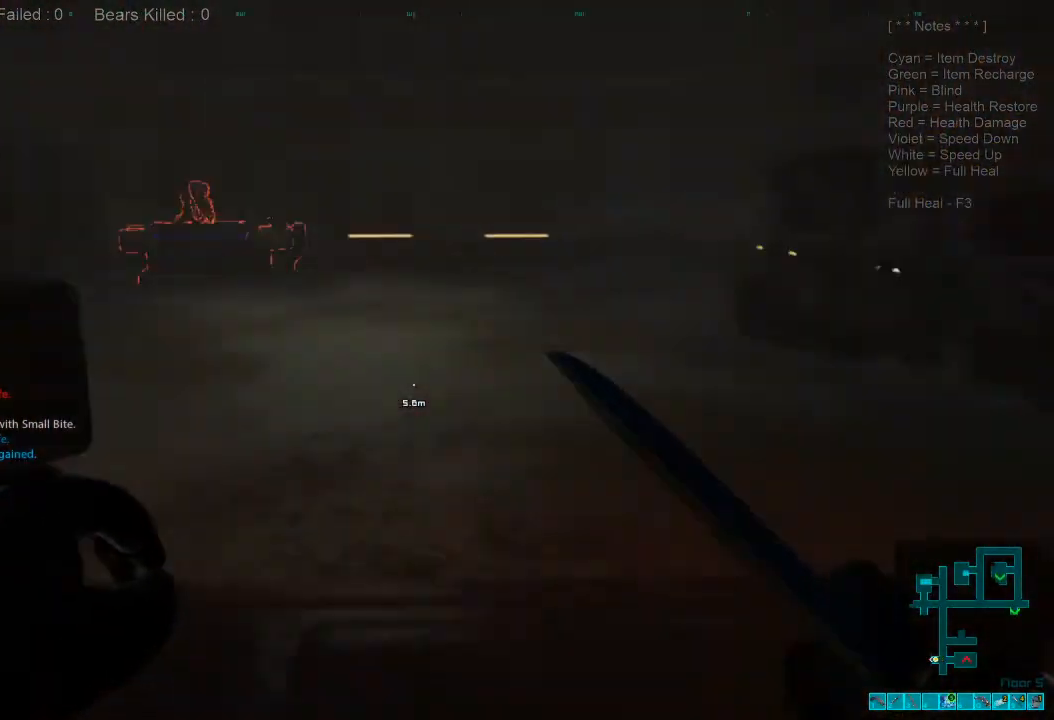
{"keys": ["a", "w"], "mouse": [], "events": [[67, "a", "down"], [67, "shift", "up"]]}
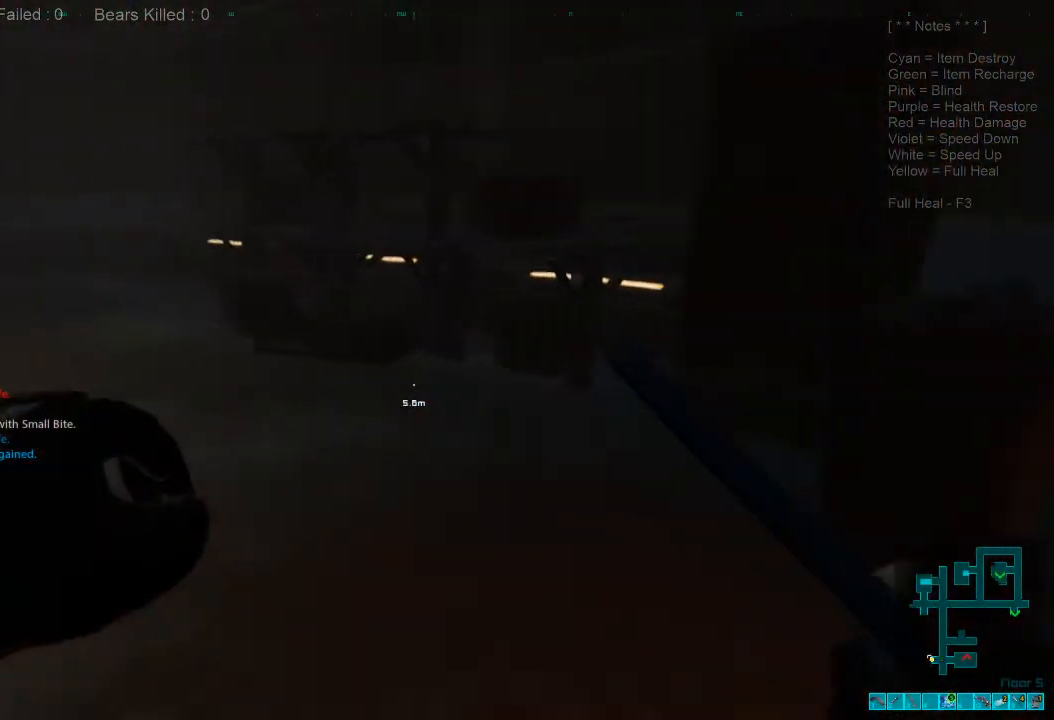
{"keys": ["d", "w"], "mouse": [], "events": [[67, "caps_lock", "down"], [200, "a", "up"], [234, "caps_lock", "up"], [334, "d", "down"]]}
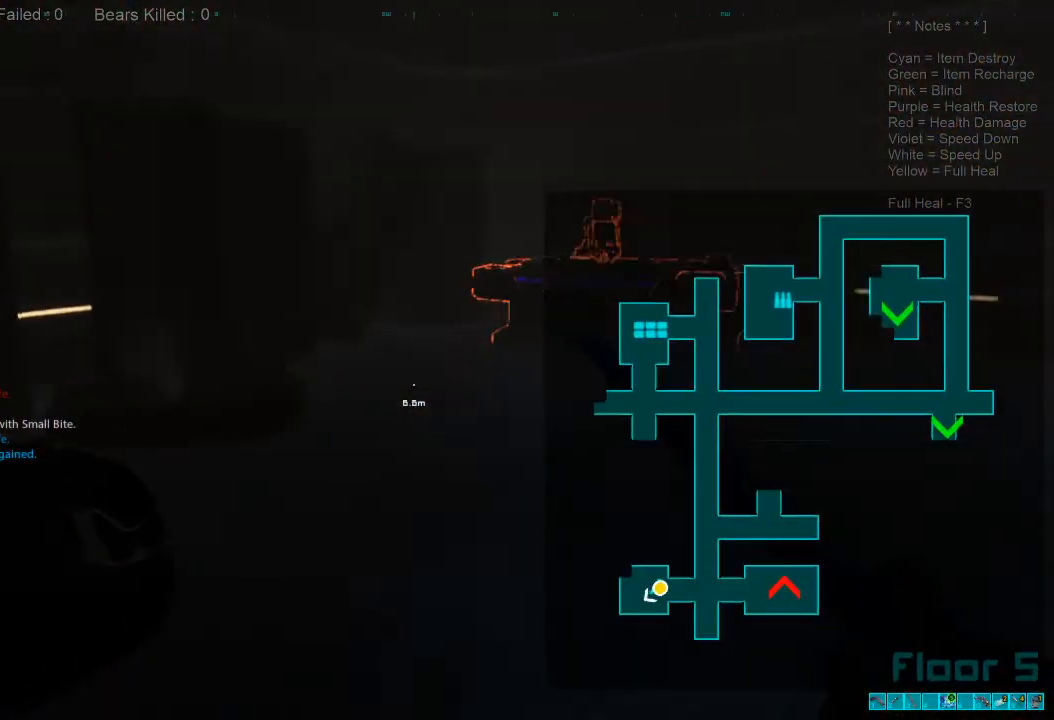
{"keys": ["caps_lock", "w"], "mouse": [], "events": [[234, "d", "up"], [500, "caps_lock", "down"]]}
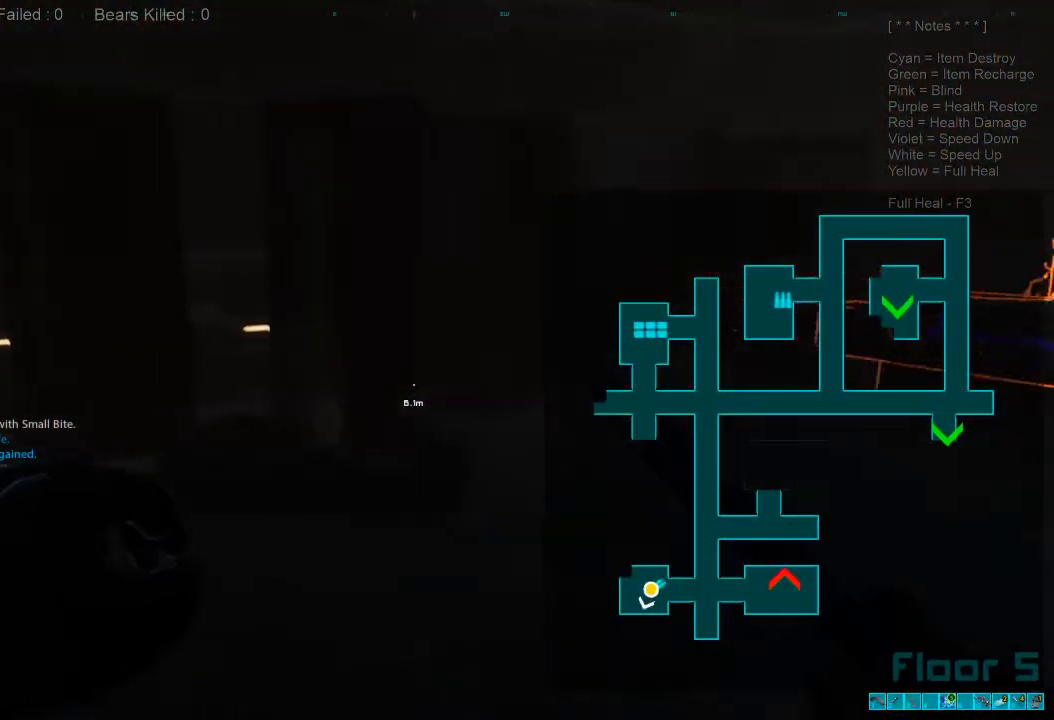
{"keys": ["a", "w"], "mouse": [], "events": [[167, "caps_lock", "up"], [367, "a", "down"]]}
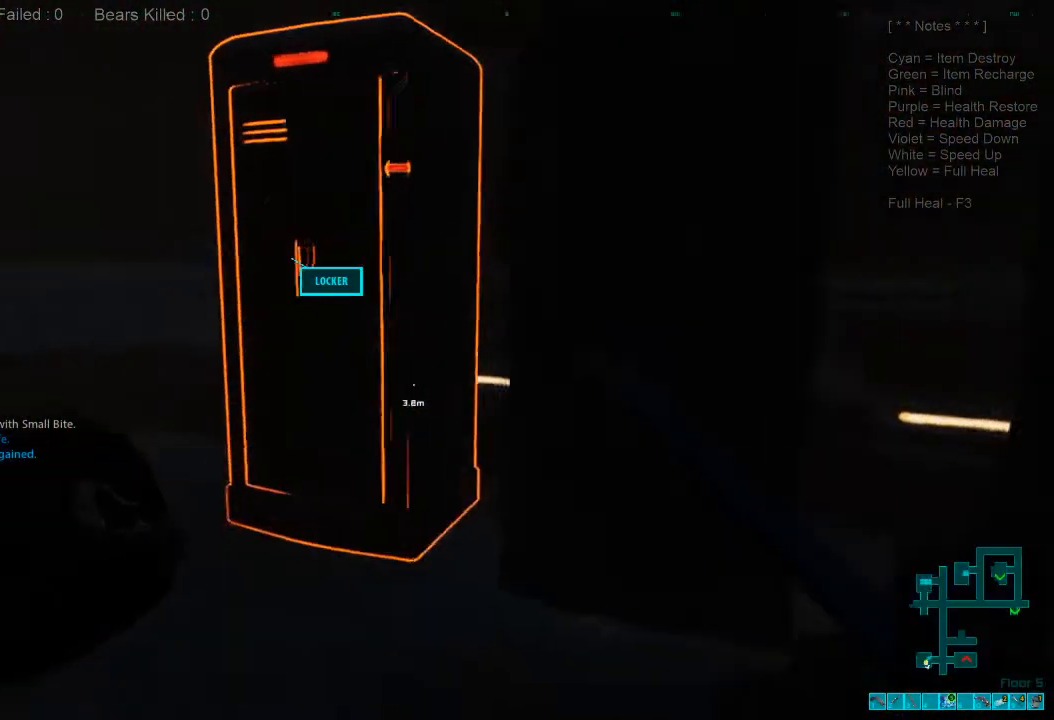
{"keys": [], "mouse": [], "events": [[167, "space", "down"], [234, "space", "up"], [300, "a", "up"], [367, "space", "down"], [400, "w", "up"], [467, "space", "up"]]}
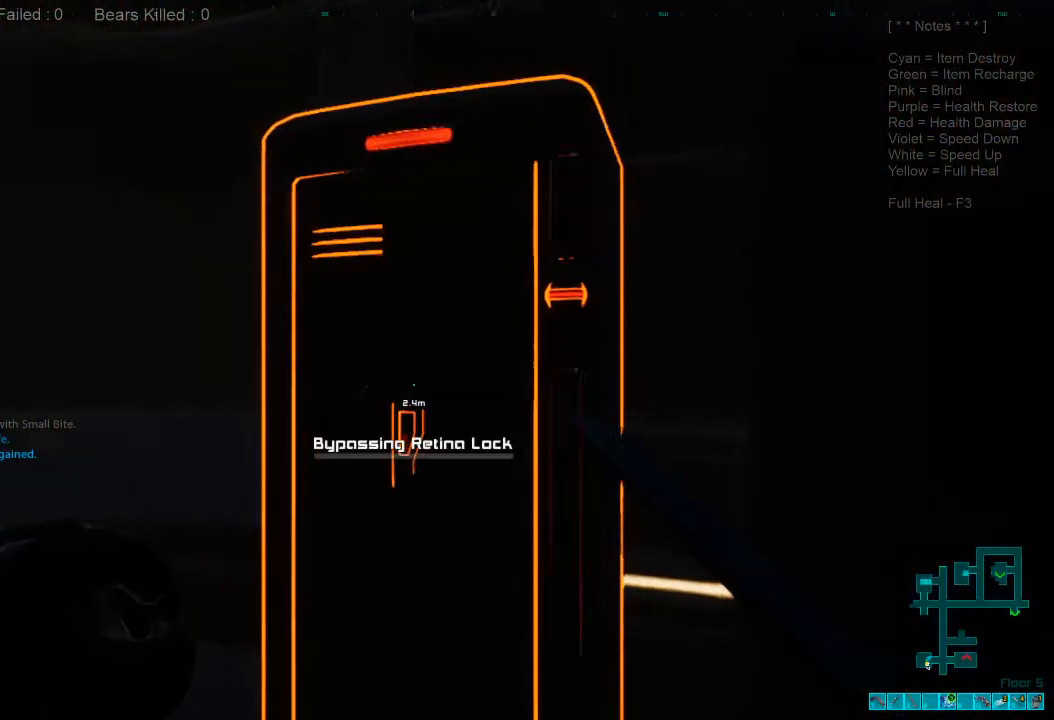
{"keys": ["f"], "mouse": [], "events": [[500, "f", "down"]]}
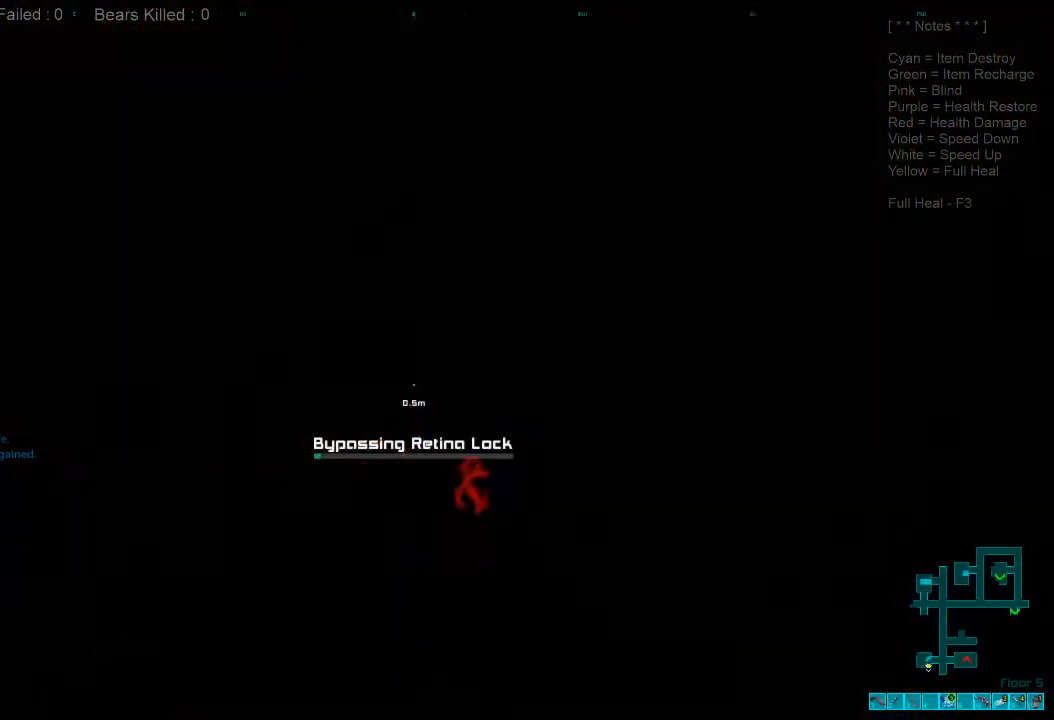
{"keys": [], "mouse": [], "events": [[100, "f", "up"]]}
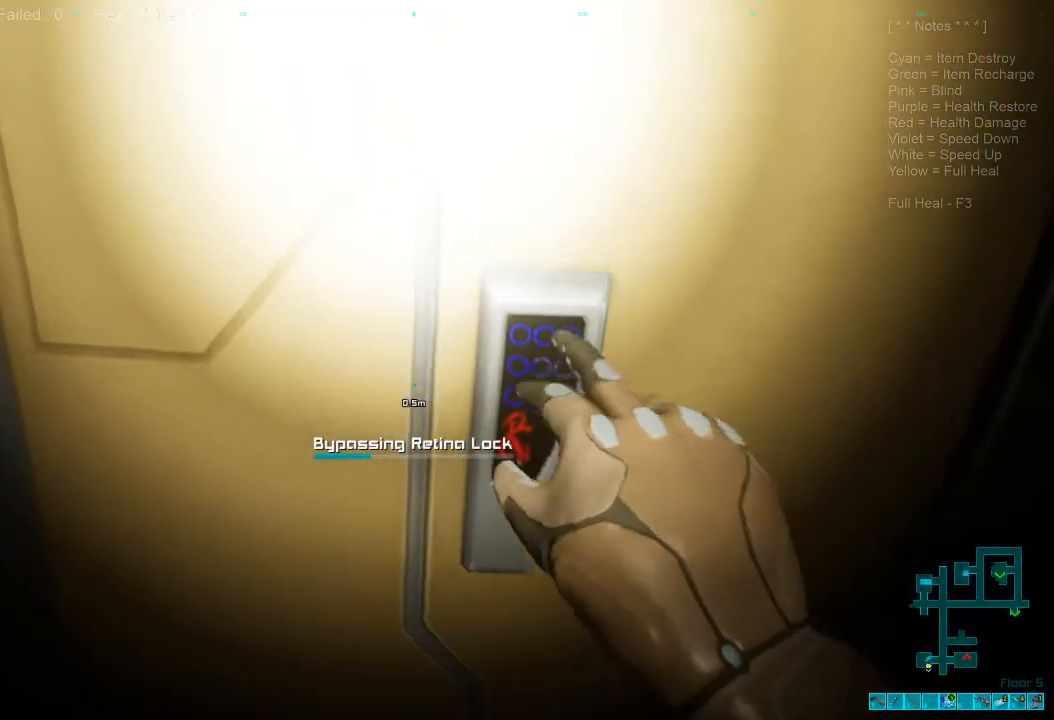
{"keys": [], "mouse": [], "events": []}
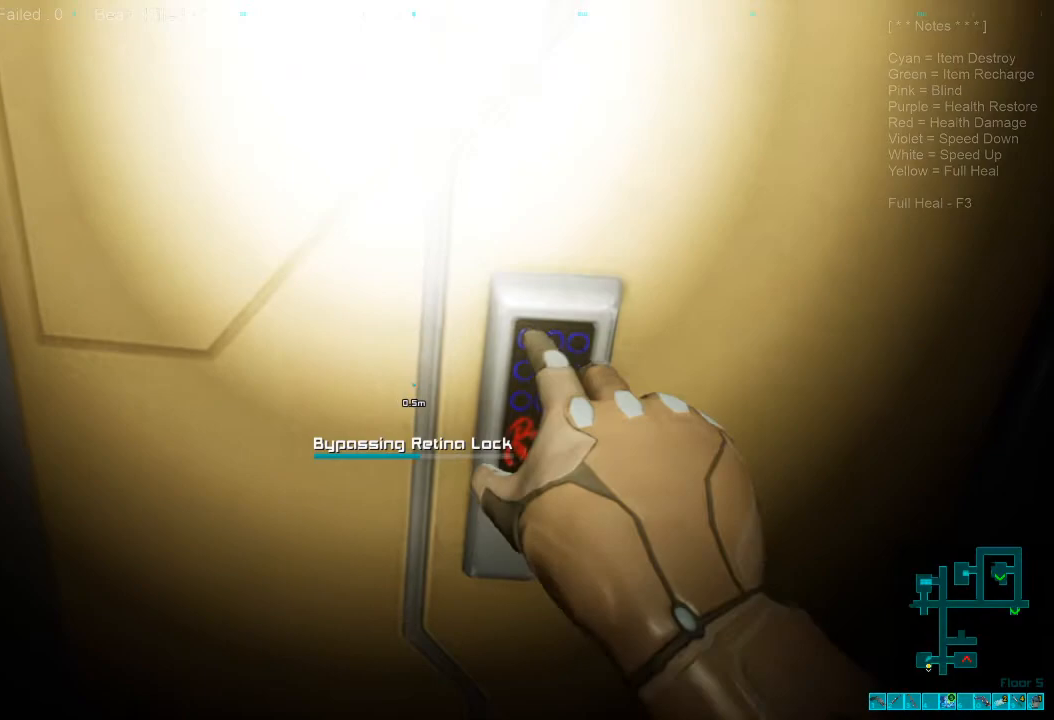
{"keys": [], "mouse": [], "events": []}
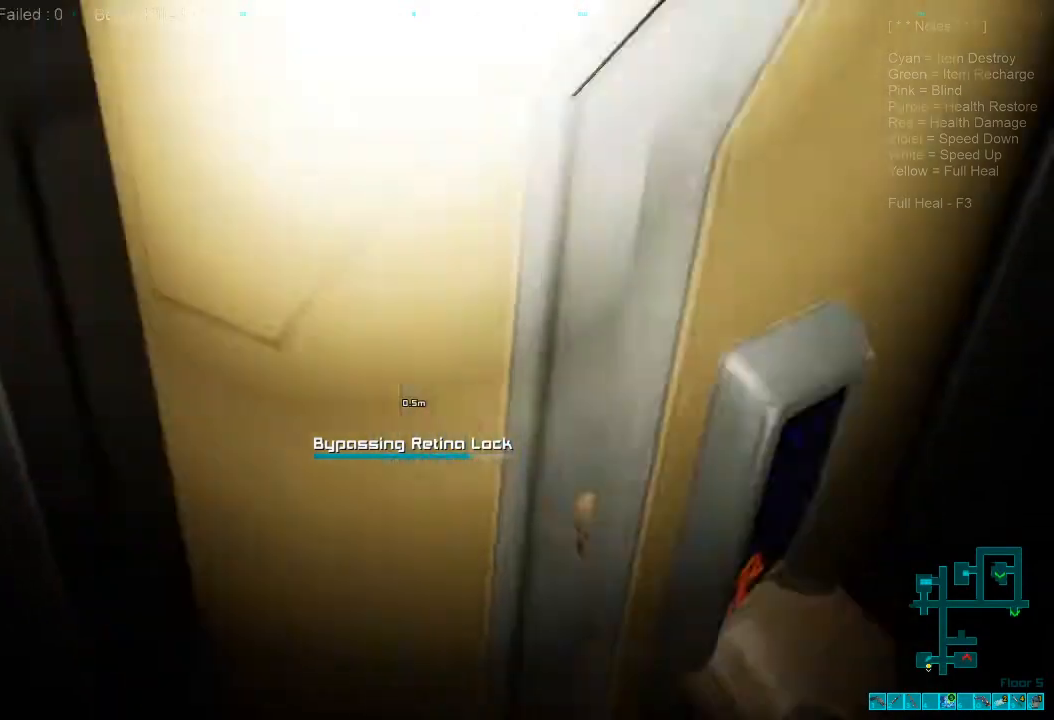
{"keys": ["s"], "mouse": [], "events": [[334, "s", "down"]]}
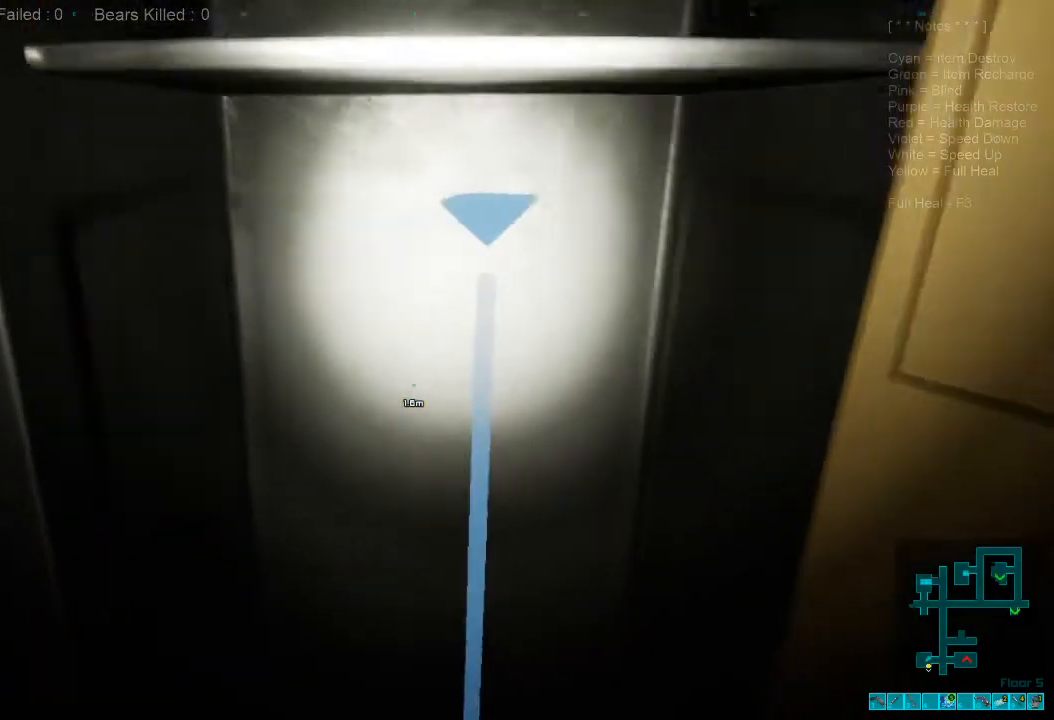
{"keys": ["s", "space"], "mouse": [], "events": [[500, "space", "down"]]}
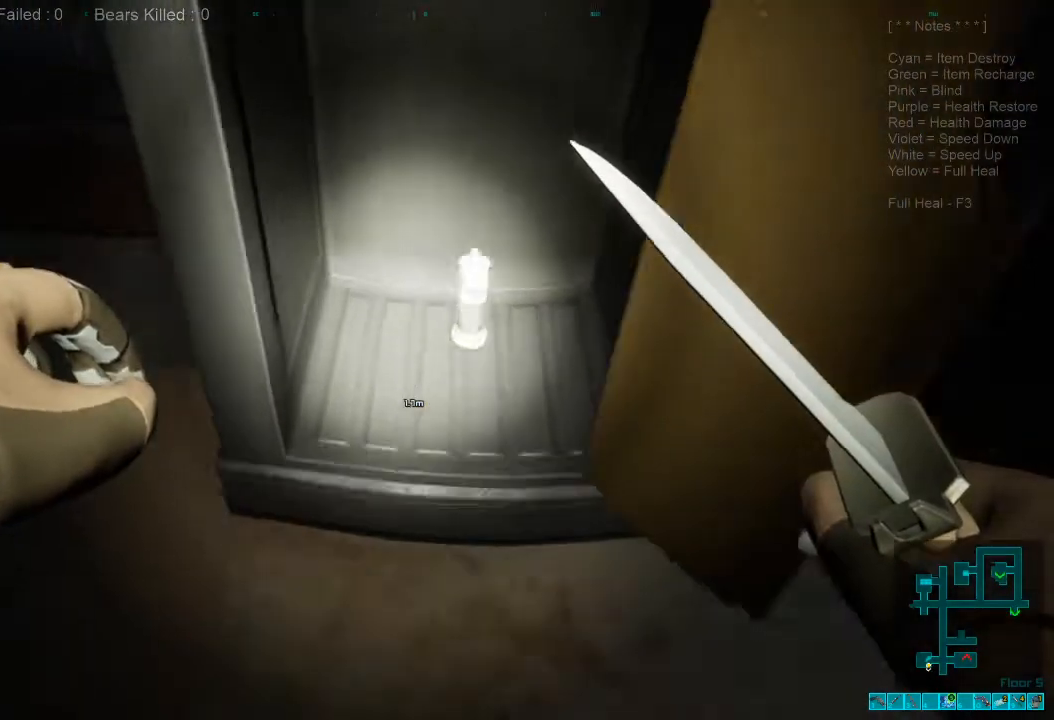
{"keys": ["w"], "mouse": [], "events": [[134, "d", "down"], [134, "space", "up"], [234, "s", "up"], [400, "w", "down"], [500, "d", "up"]]}
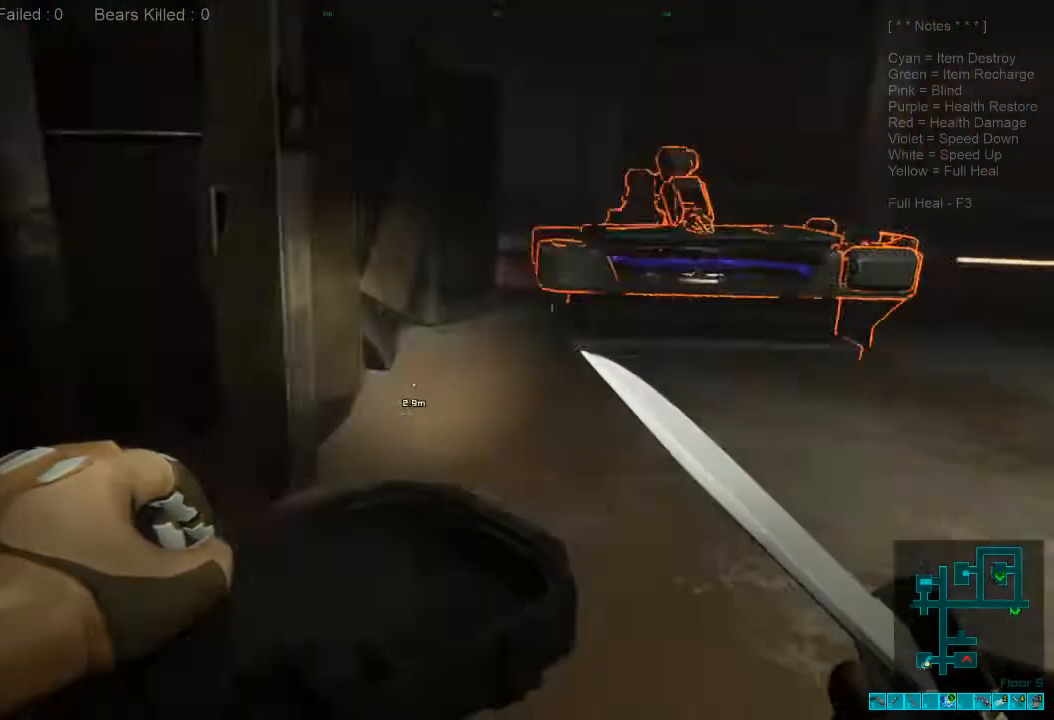
{"keys": ["w"], "mouse": [], "events": [[200, "f", "down"], [334, "f", "up"]]}
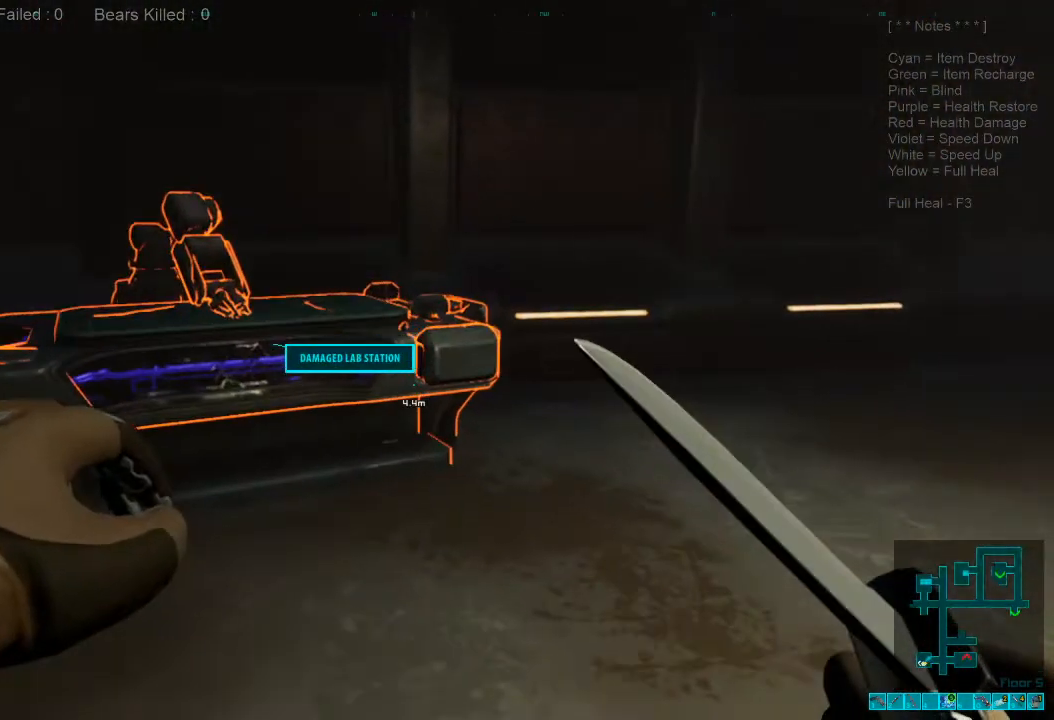
{"keys": [], "mouse": [], "events": [[100, "a", "down"], [100, "w", "up"], [367, "w", "down"], [434, "a", "up"], [500, "w", "up"]]}
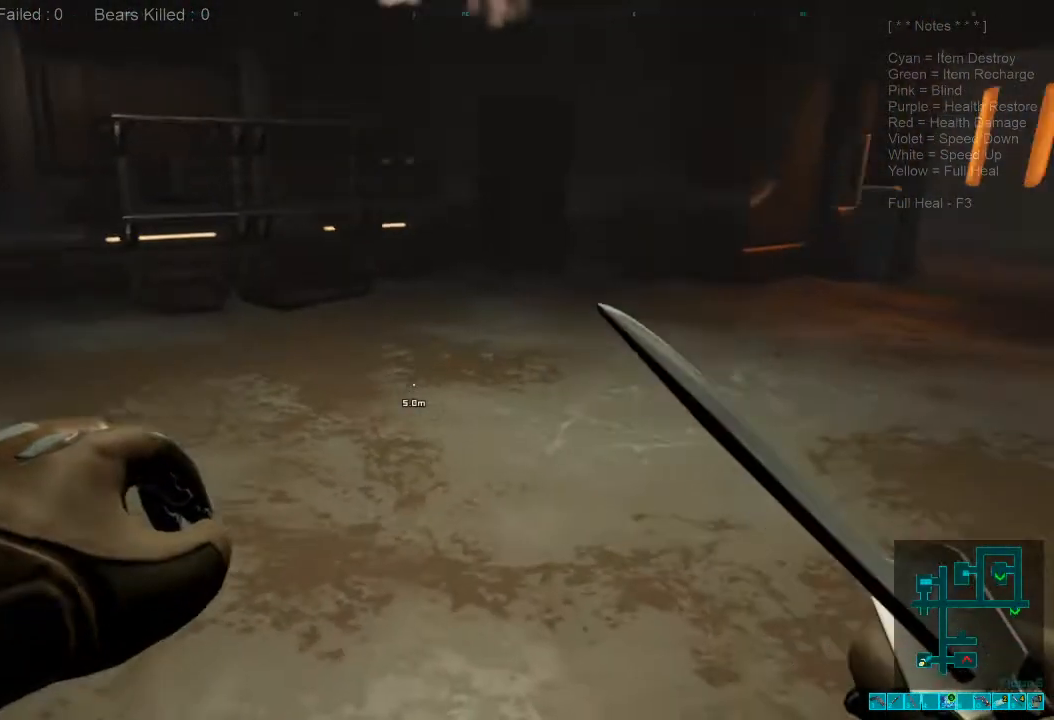
{"keys": [], "mouse": [], "events": [[134, "tab", "down"], [300, "tab", "up"]]}
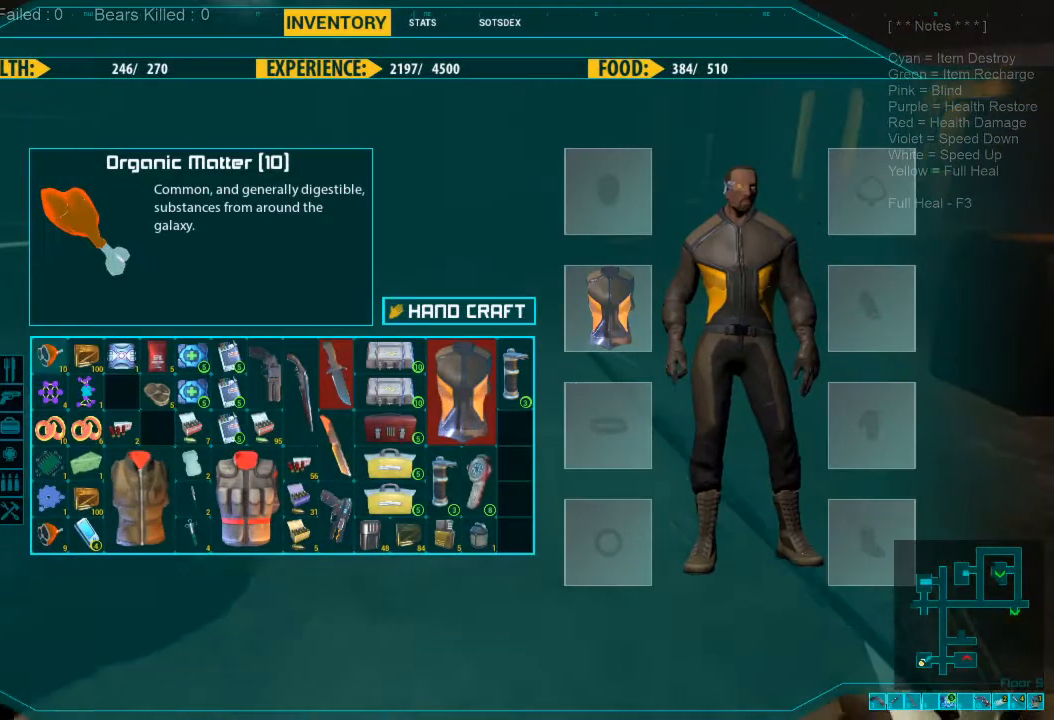
{"keys": [], "mouse": [], "events": []}
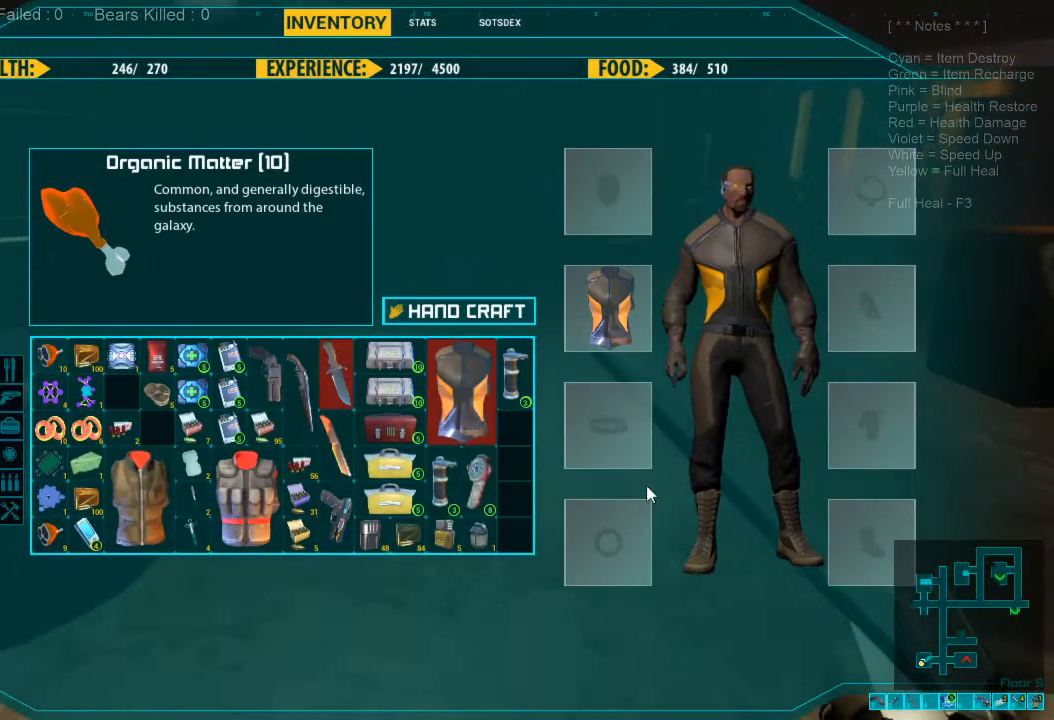
{"keys": [], "mouse": [], "events": []}
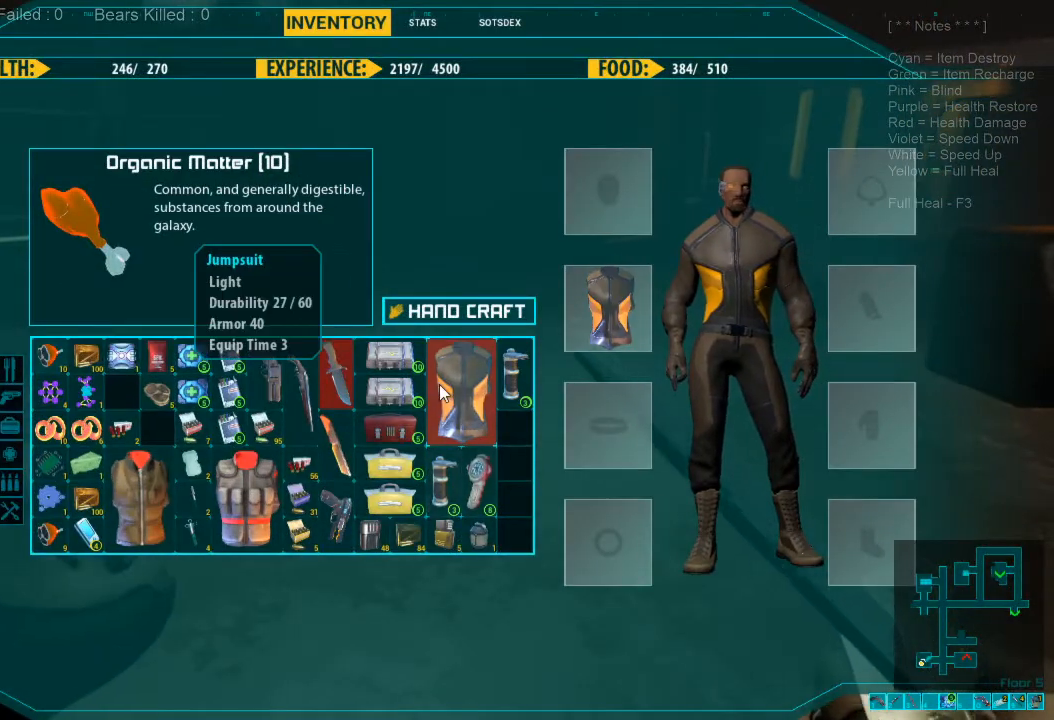
{"keys": [], "mouse": [], "events": []}
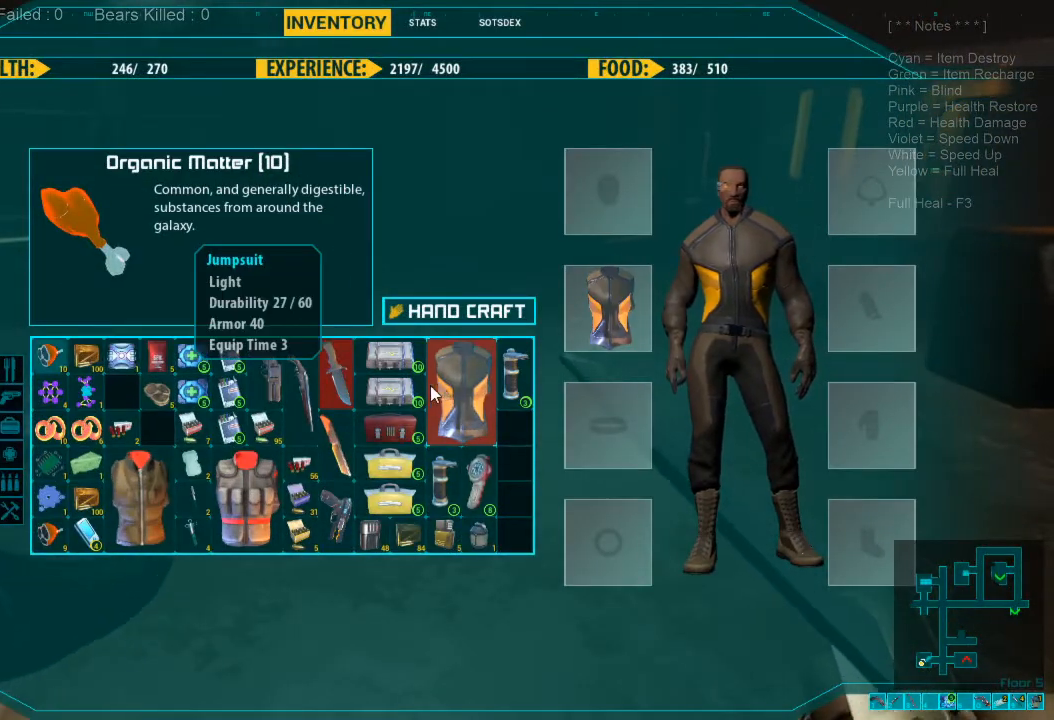
{"keys": [], "mouse": [], "events": []}
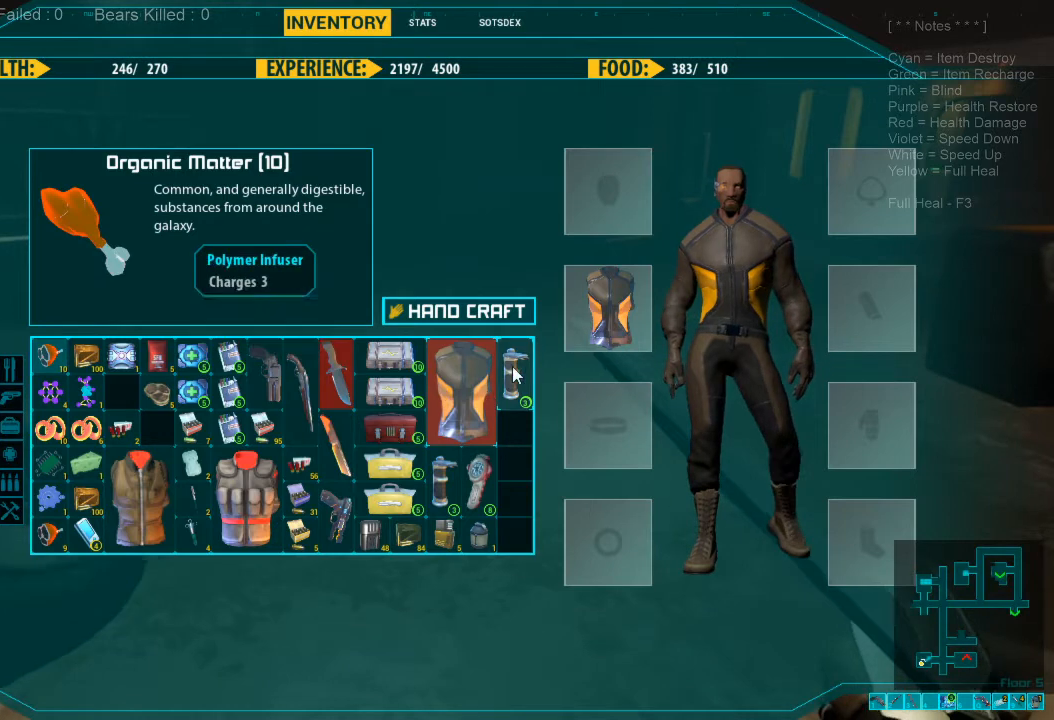
{"keys": [], "mouse": [], "events": []}
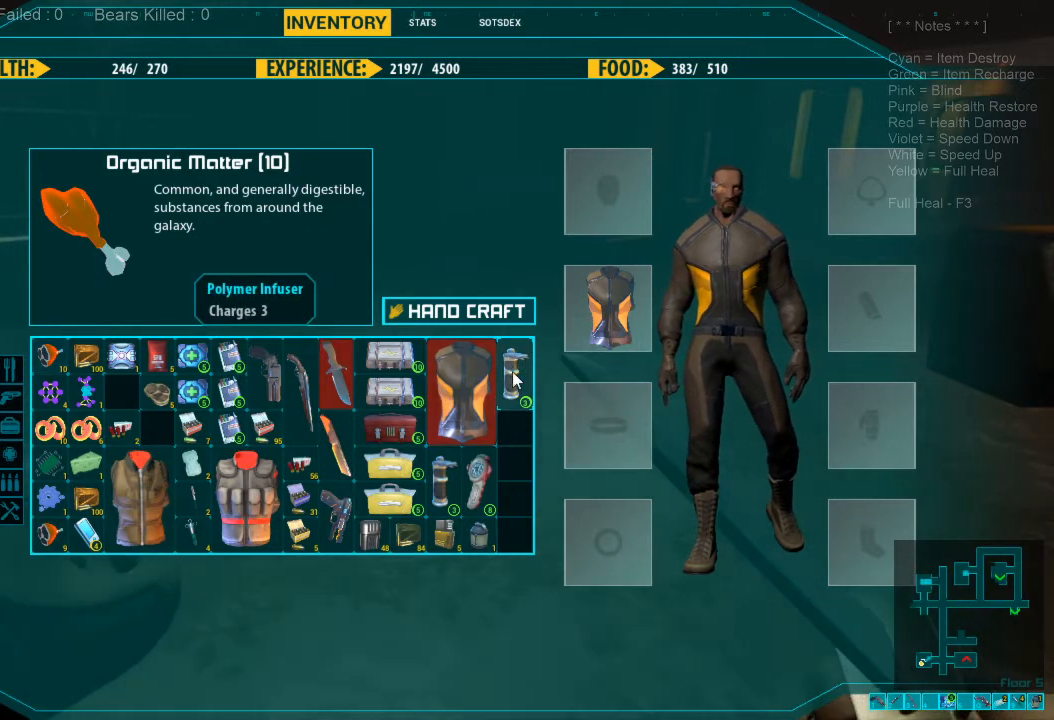
{"keys": [], "mouse": [], "events": []}
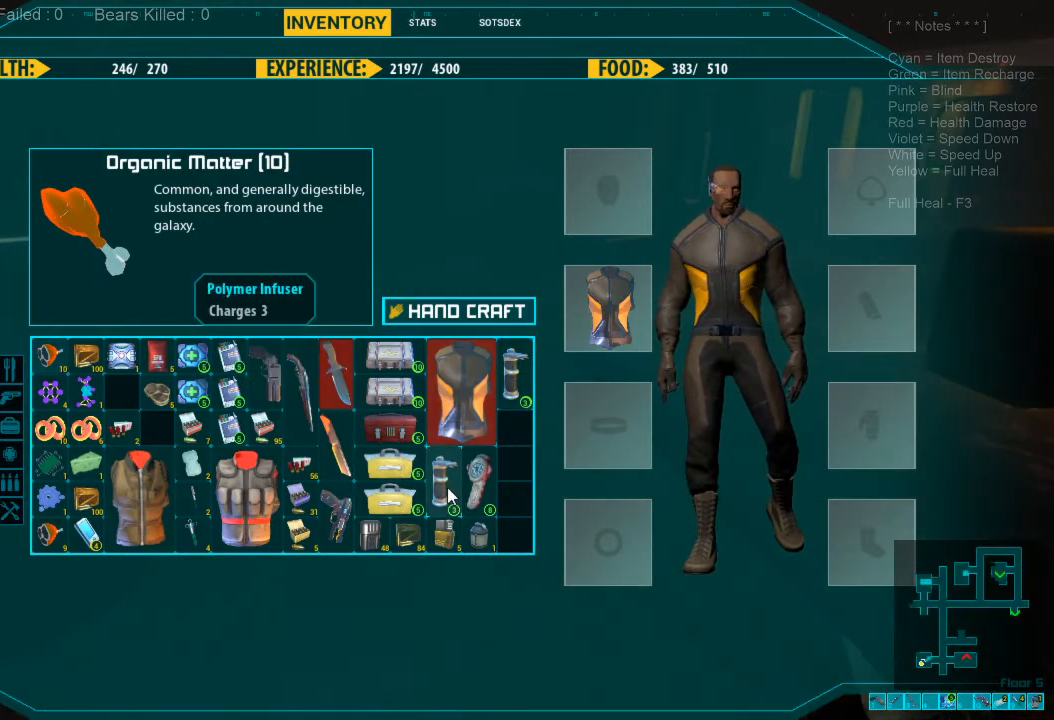
{"keys": [], "mouse": [], "events": [[134, "mouse_left", "down"], [200, "mouse_left", "up"], [300, "mouse_left", "down"], [400, "mouse_left", "up"]]}